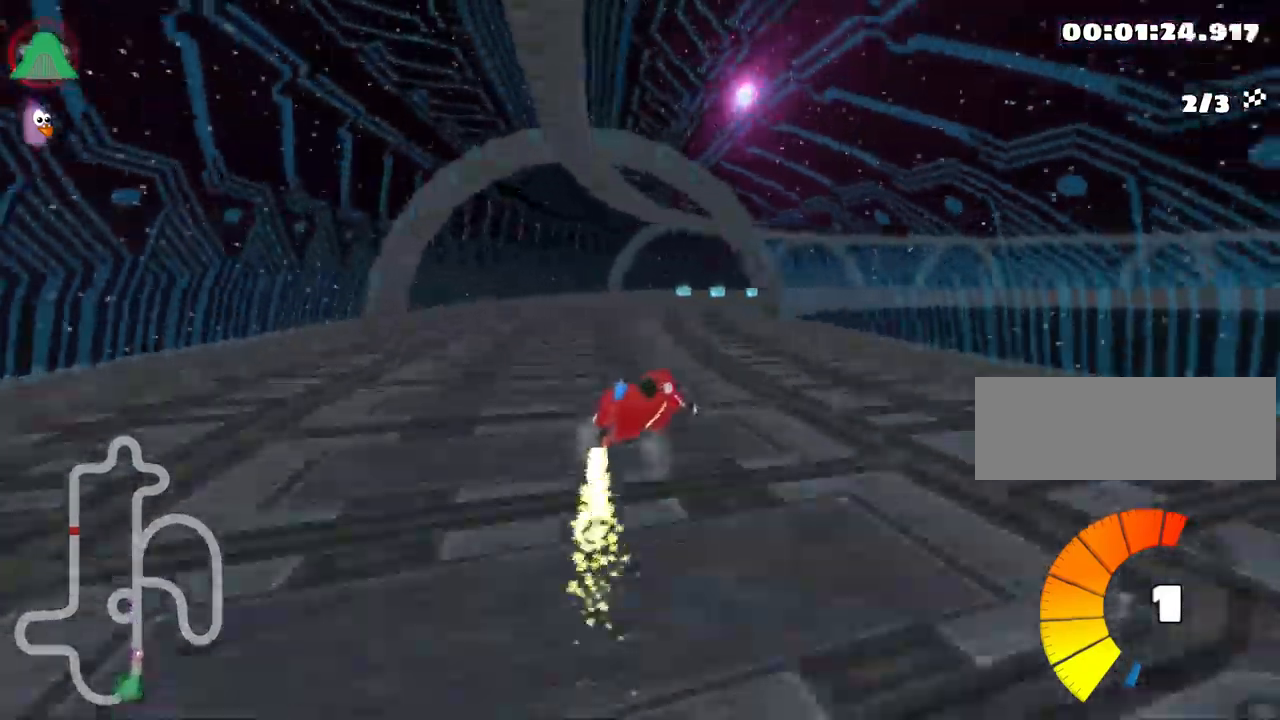
Gameplay with keyboard; each line is a JSON object with the keys held at the frame after it. "events" lists presses ("down") and releases ("up") of "down", "fire", "left", "look", "nitro", "right", "skid" and "up" between this image and that frame as [ms after this image, input, new state], when the widget could be followed in between. No other keys are recorded. Mouse input is not recorded. Key names are as the overlay labels them; some are game actions (e.g. jump) rather than physical keys.
{"keys": ["left", "skid", "up"], "events": [[33, "right", "down"], [400, "left", "down"], [466, "right", "up"]]}
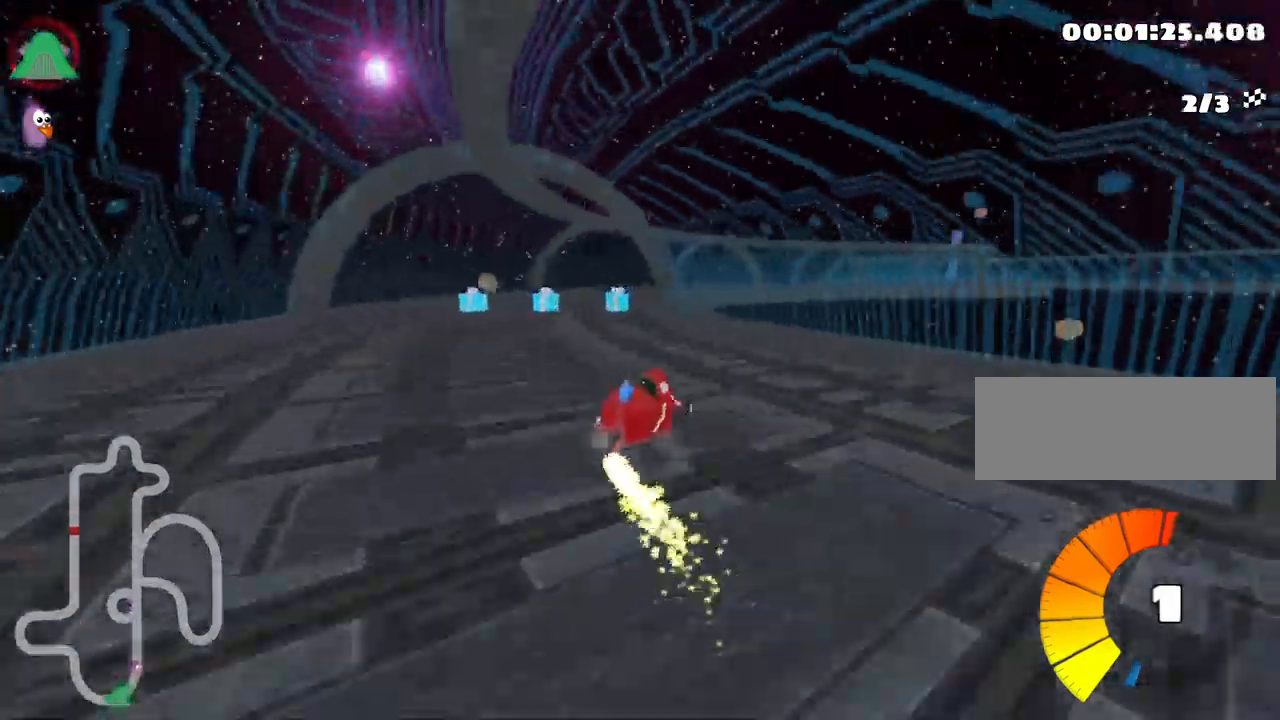
{"keys": ["left", "up"], "events": [[150, "right", "down"], [183, "left", "up"], [316, "skid", "up"], [466, "right", "up"], [500, "left", "down"]]}
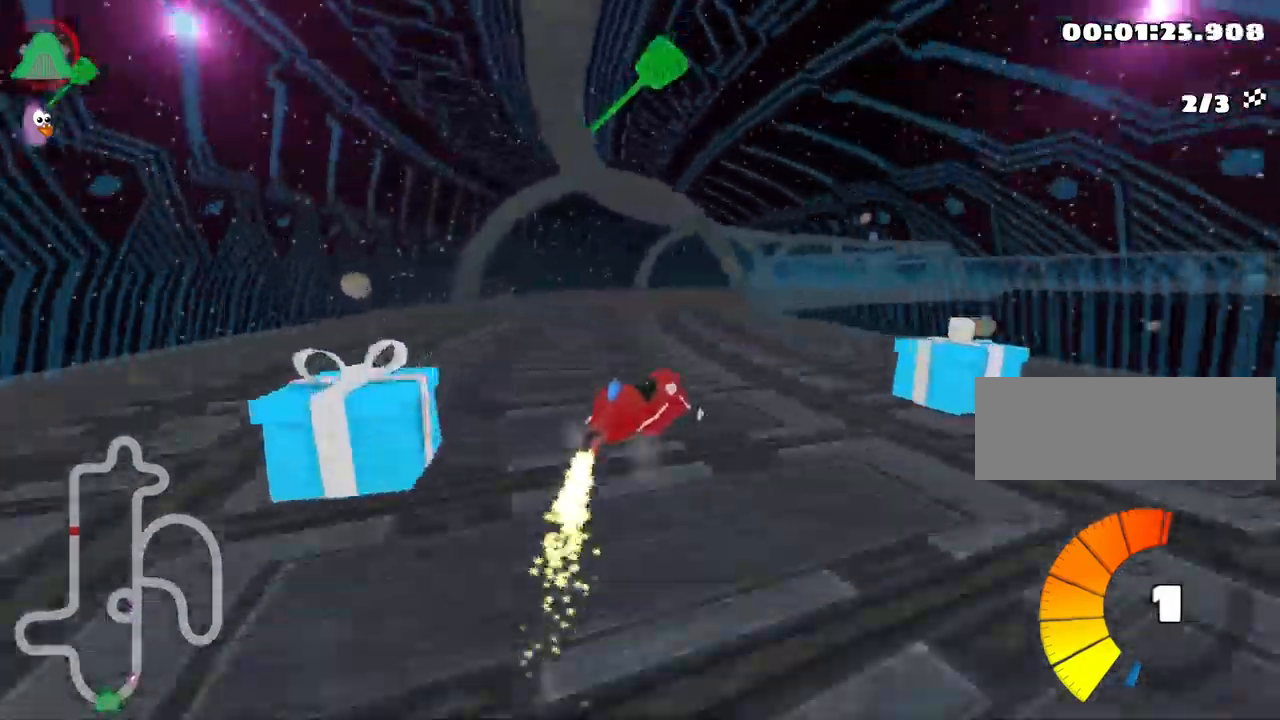
{"keys": ["up"], "events": [[83, "nitro", "down"], [216, "nitro", "up"], [366, "left", "up"]]}
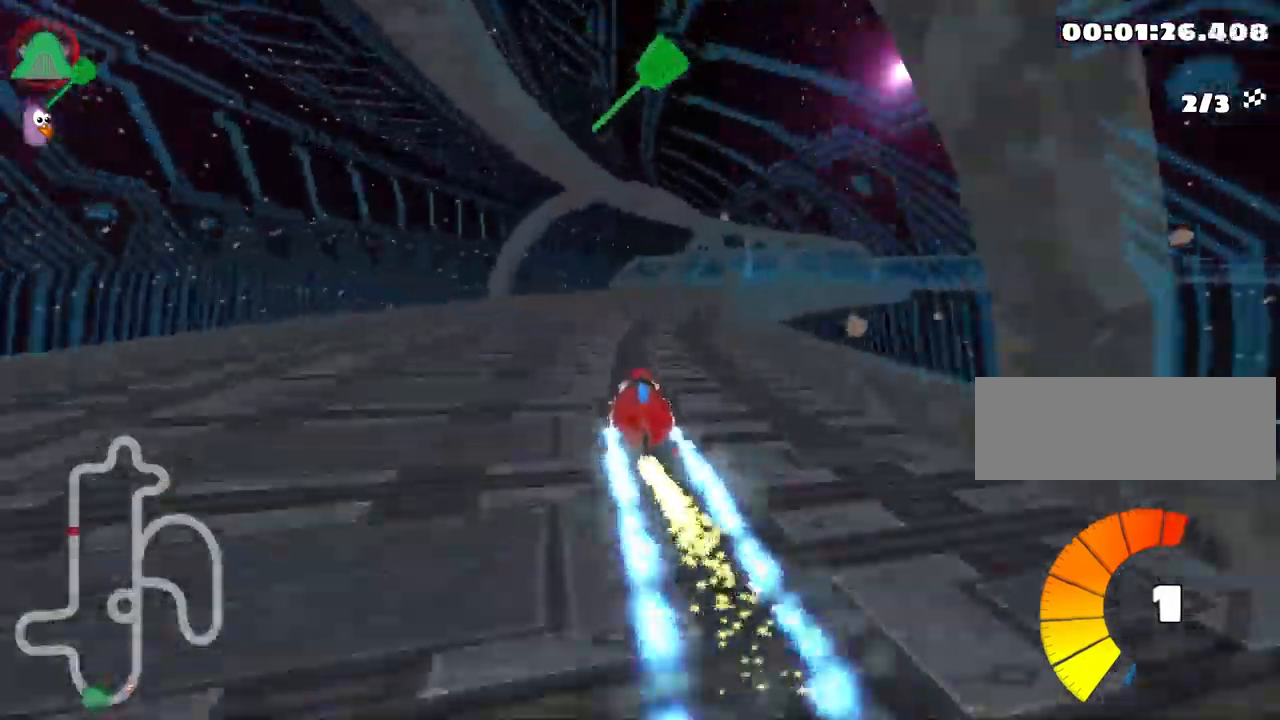
{"keys": ["right", "up"], "events": [[266, "right", "down"]]}
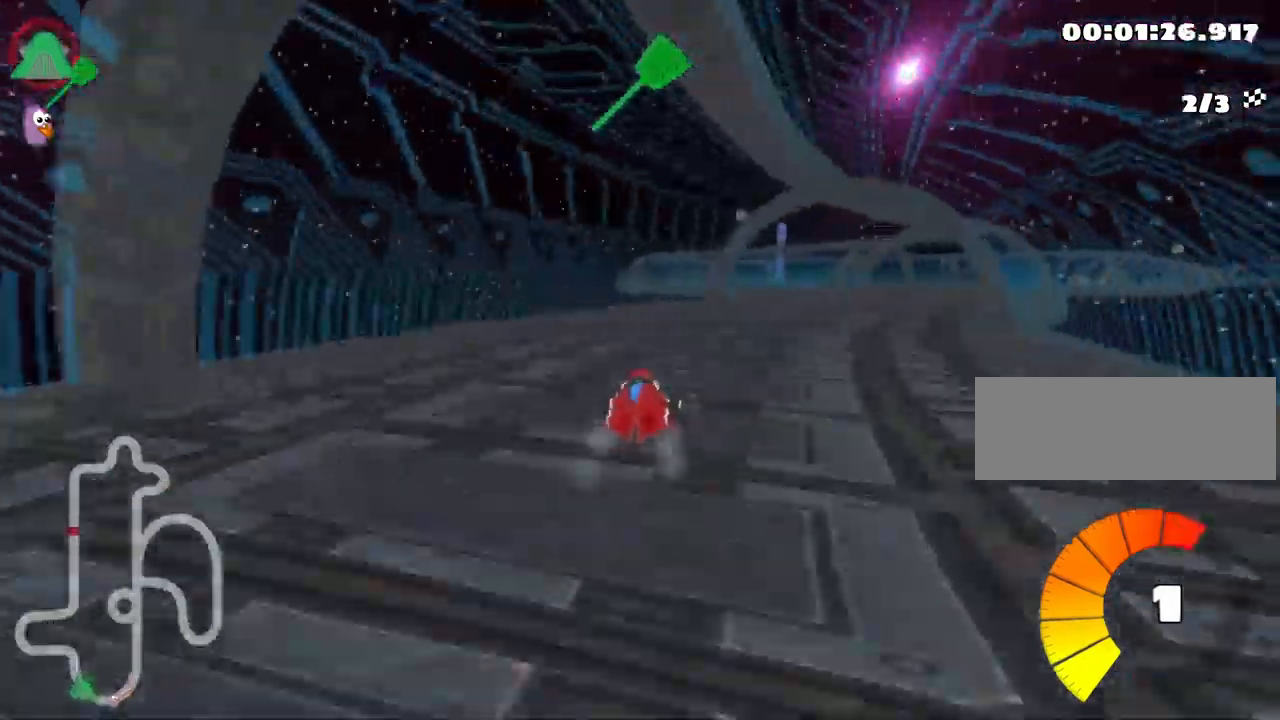
{"keys": ["right", "up"], "events": []}
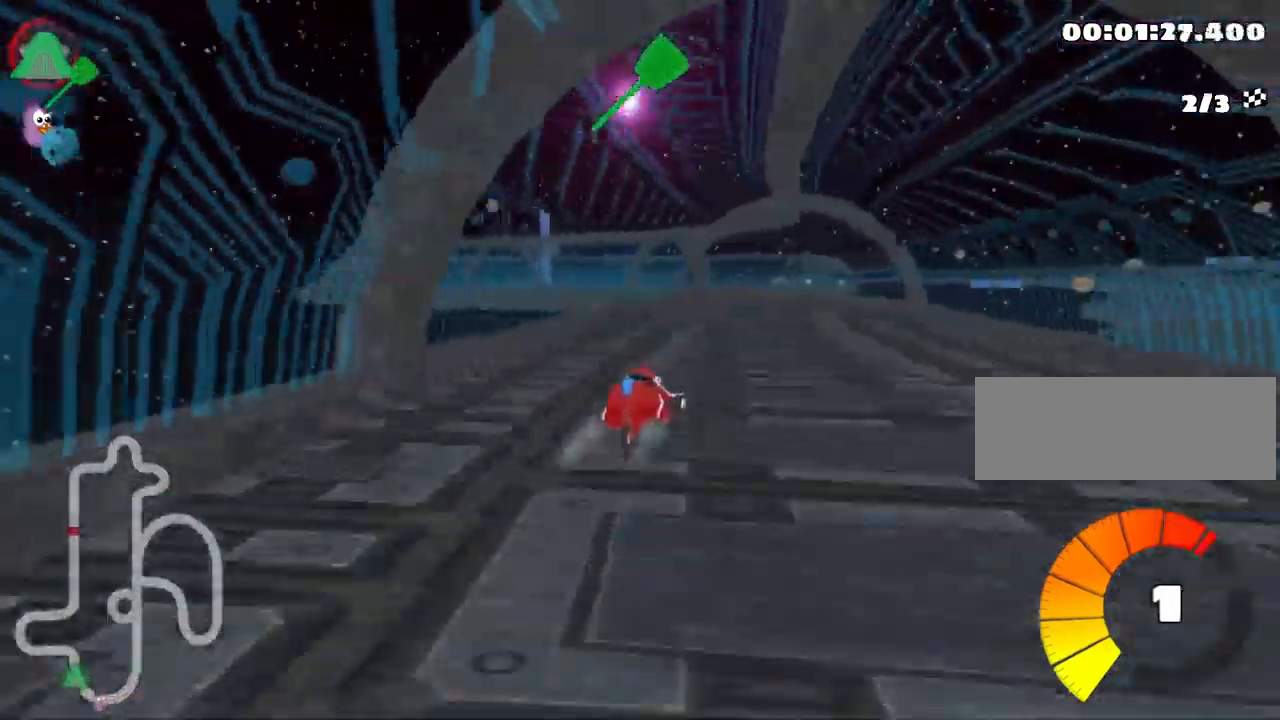
{"keys": ["left", "skid", "up"], "events": [[100, "right", "up"], [183, "left", "down"], [200, "skid", "down"]]}
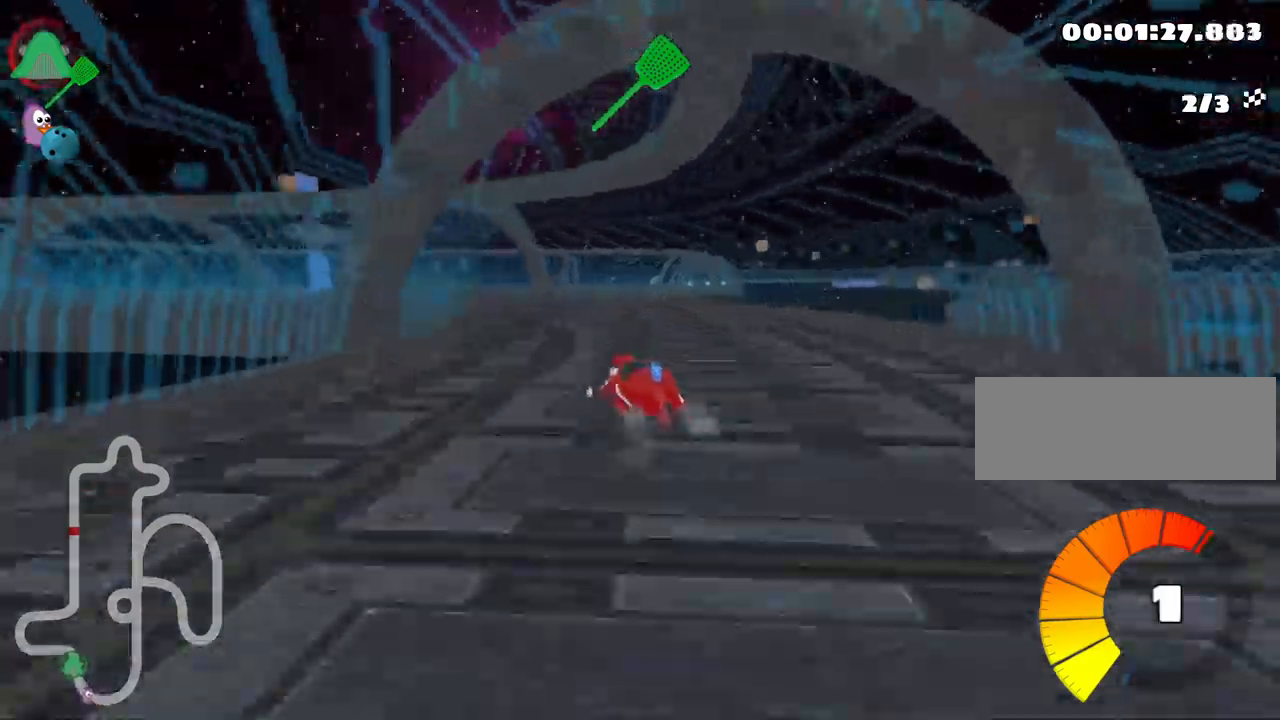
{"keys": ["left", "up"], "events": [[67, "skid", "up"]]}
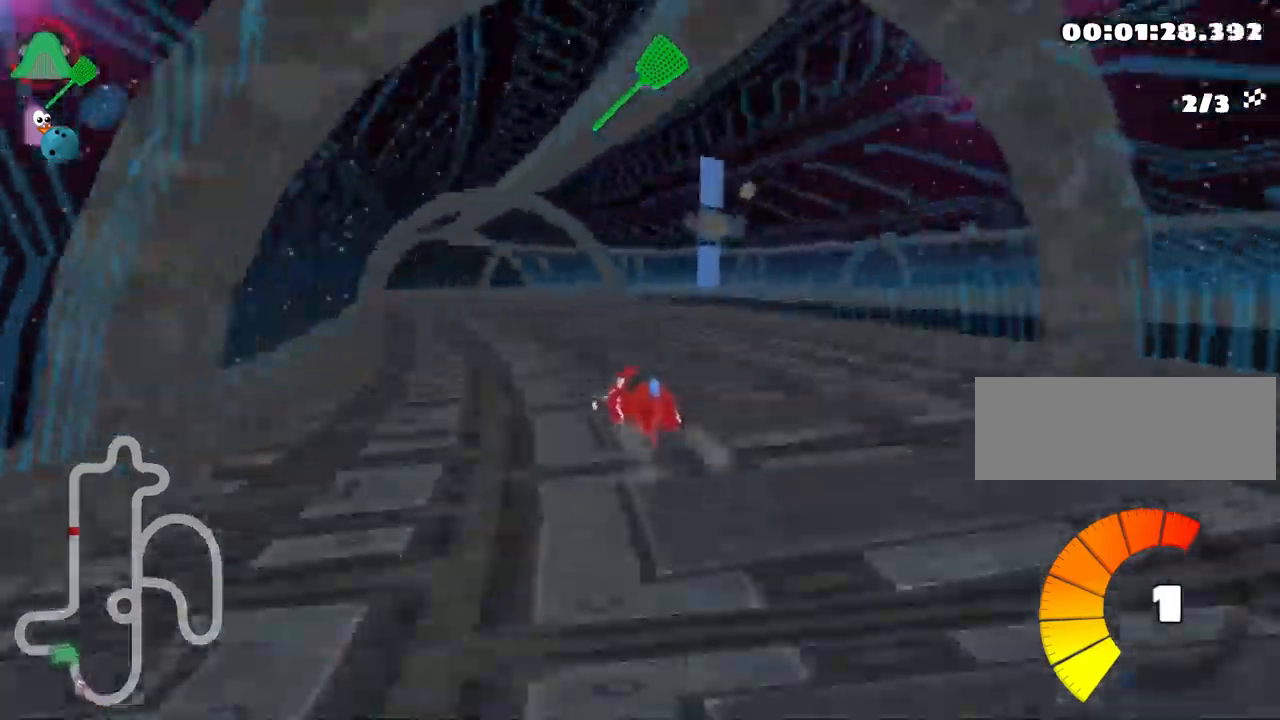
{"keys": ["right", "skid", "up"], "events": [[184, "left", "up"], [334, "skid", "down"], [367, "right", "down"]]}
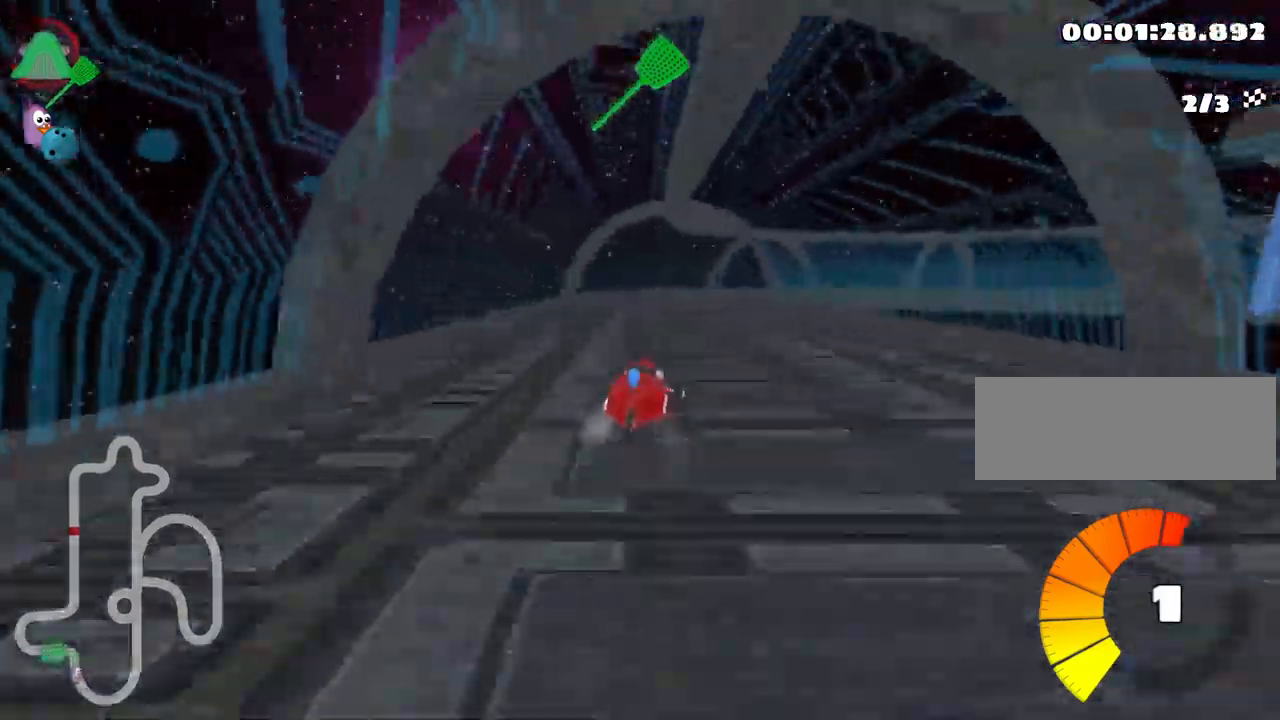
{"keys": ["right", "skid", "up"], "events": [[34, "right", "up"], [50, "left", "down"], [417, "right", "down"], [467, "left", "up"]]}
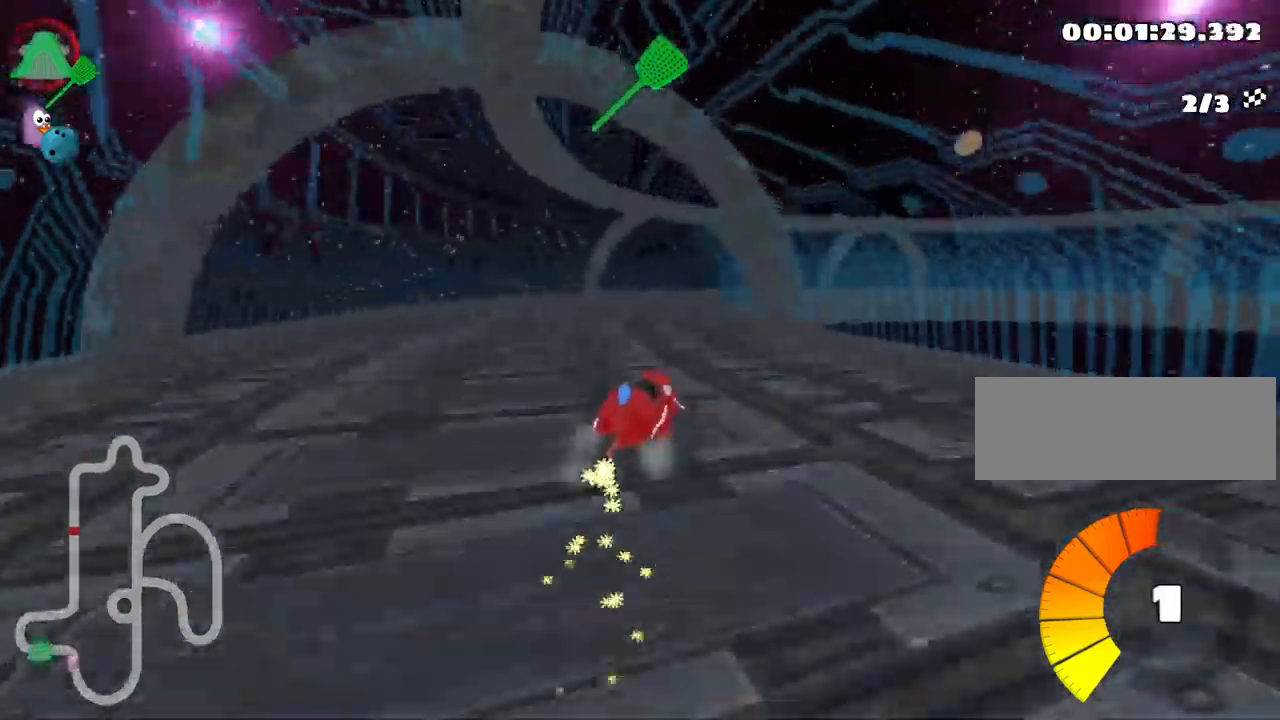
{"keys": ["right", "skid", "up"], "events": [[367, "right", "up"], [417, "right", "down"]]}
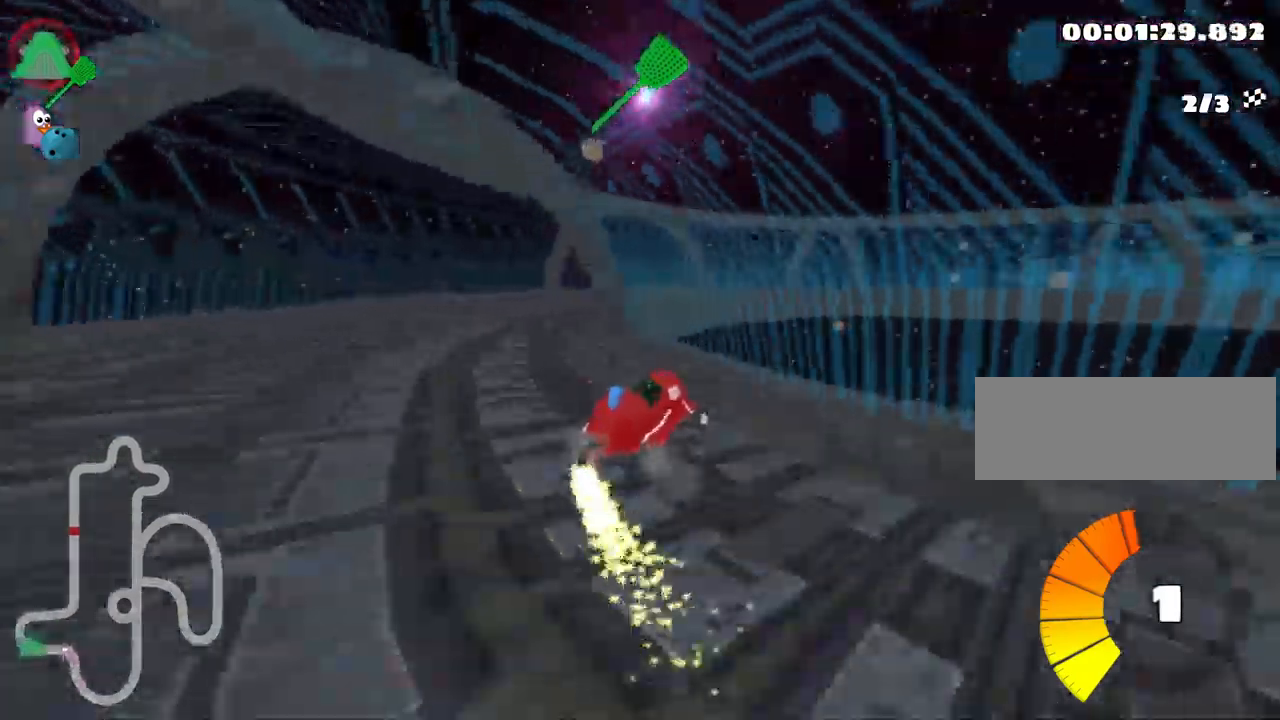
{"keys": ["right", "skid", "up"], "events": []}
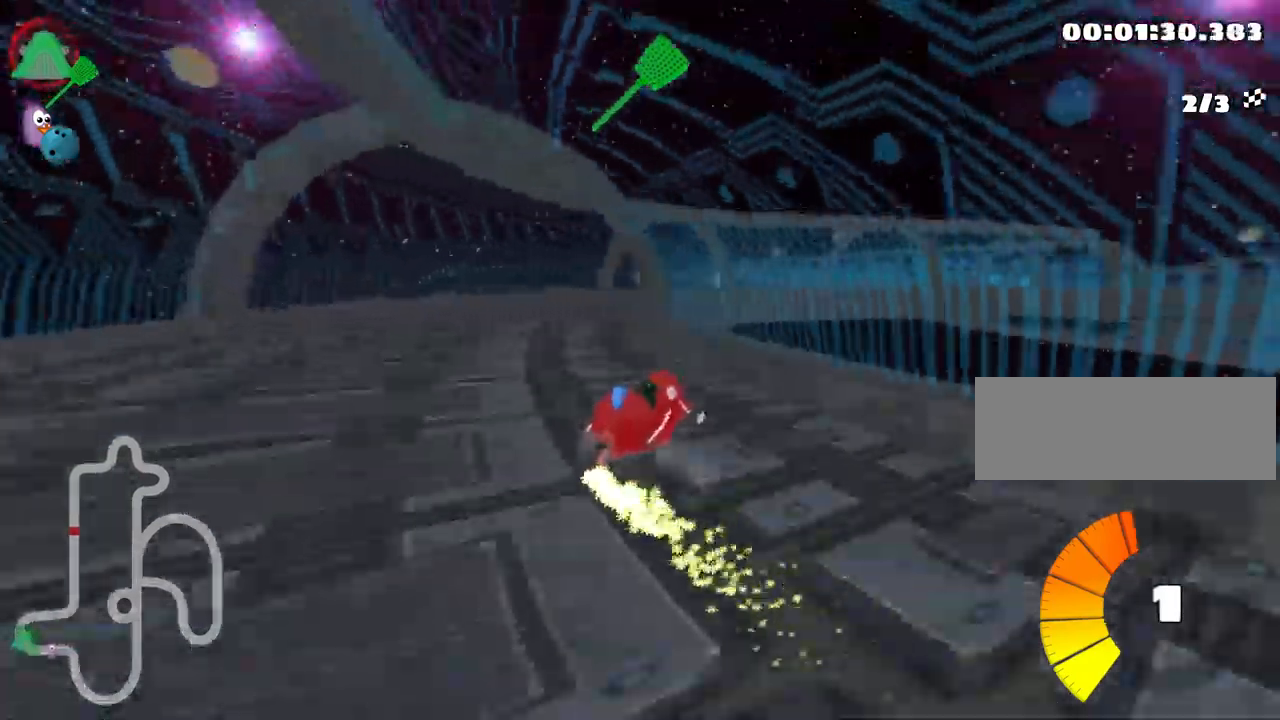
{"keys": ["right", "skid", "up"], "events": []}
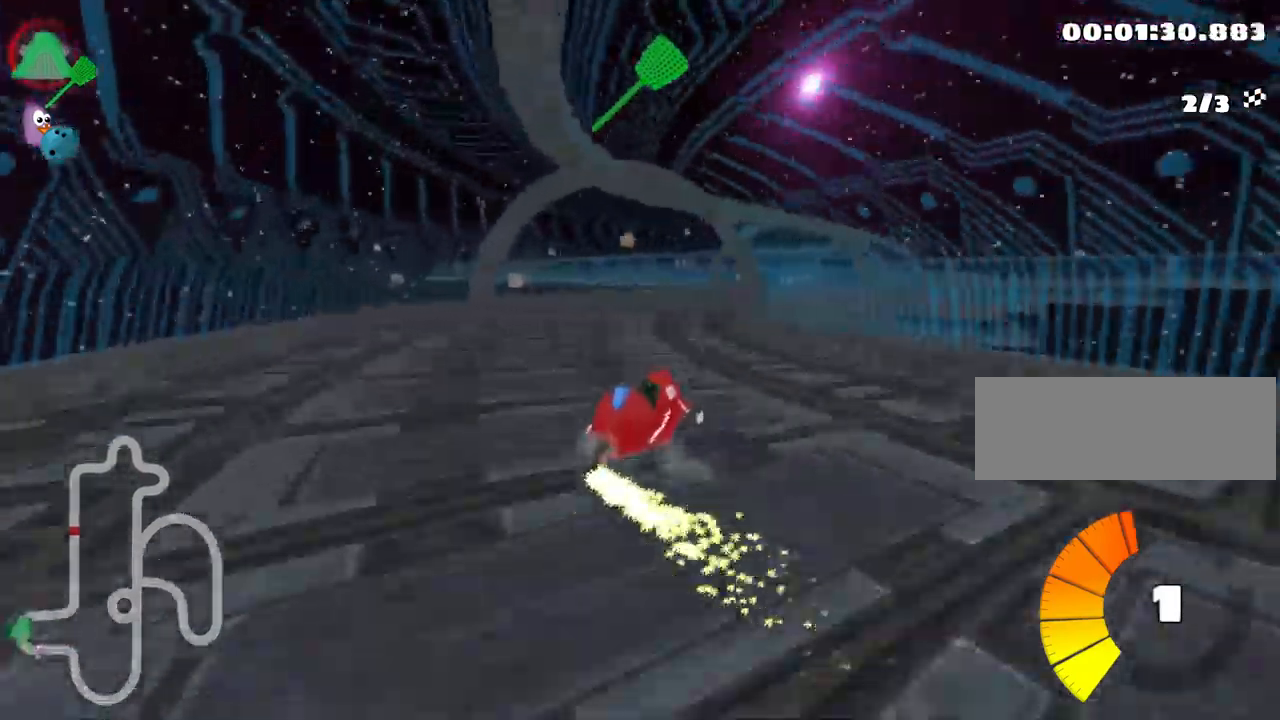
{"keys": ["up"], "events": [[84, "skid", "up"], [184, "right", "up"]]}
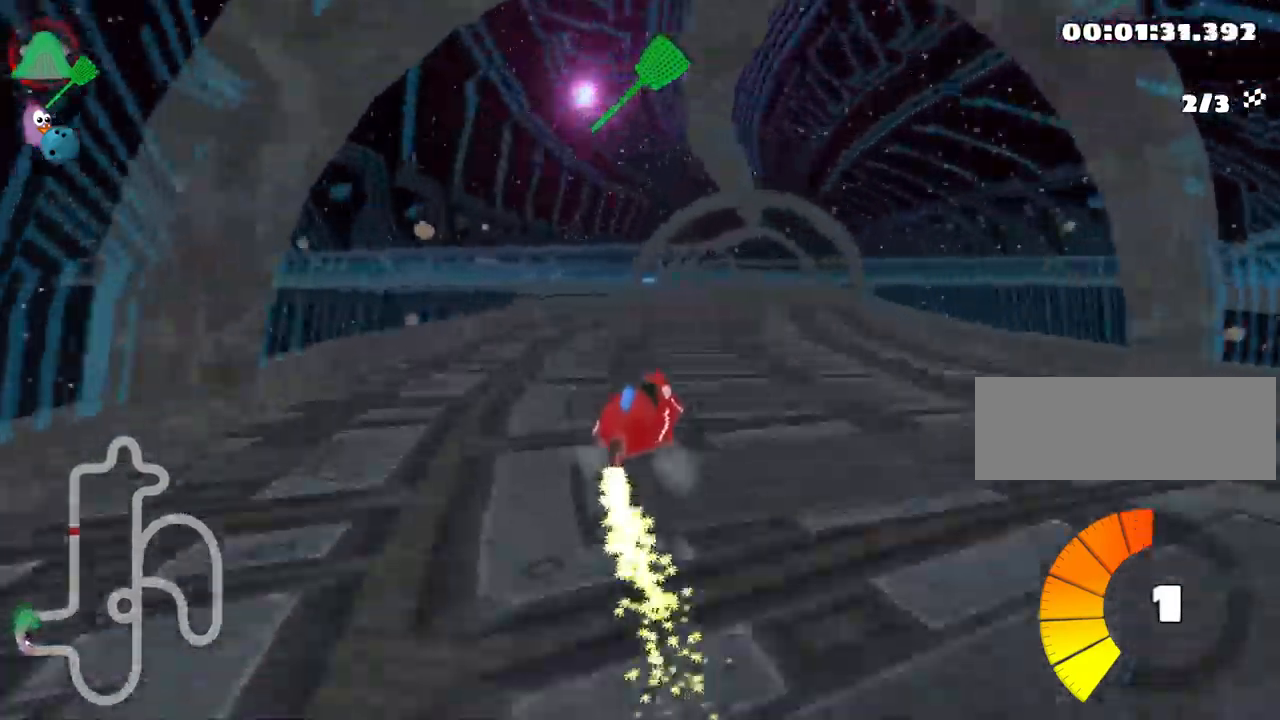
{"keys": ["left", "skid", "up"], "events": [[100, "right", "down"], [417, "right", "up"], [450, "skid", "down"], [467, "left", "down"]]}
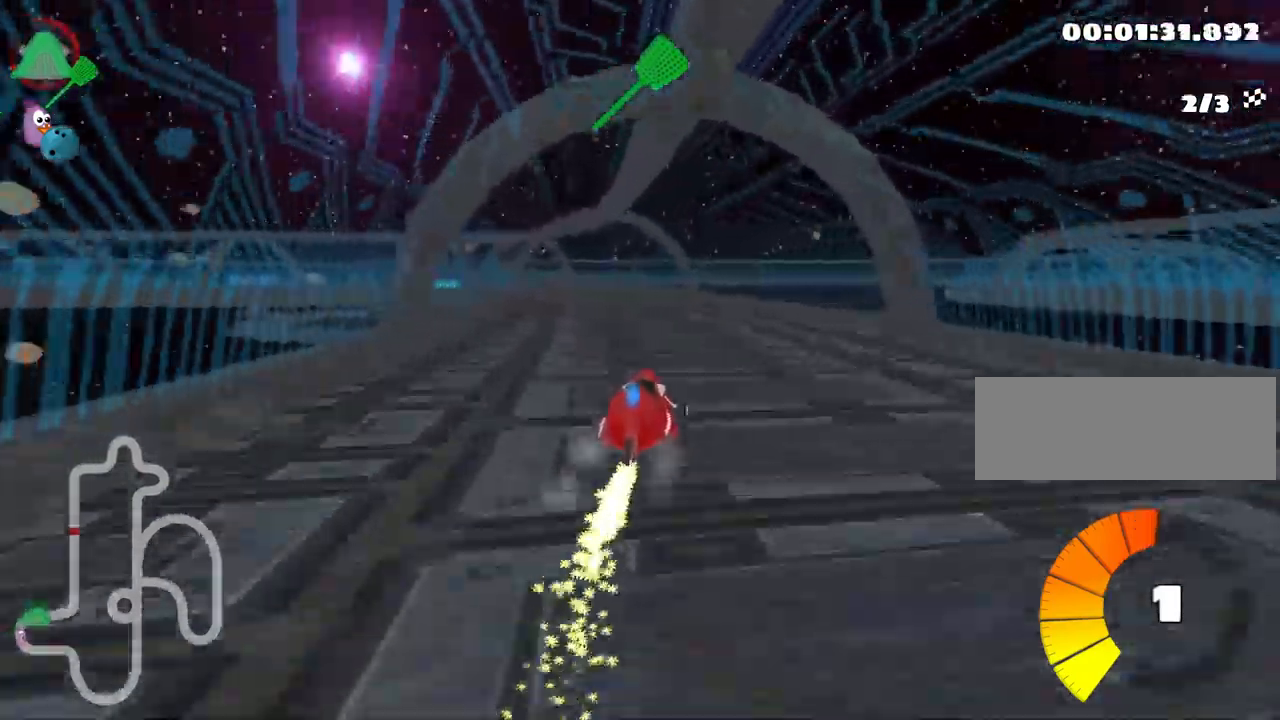
{"keys": ["left", "right", "skid", "up"], "events": [[184, "left", "up"], [200, "right", "down"], [484, "left", "down"]]}
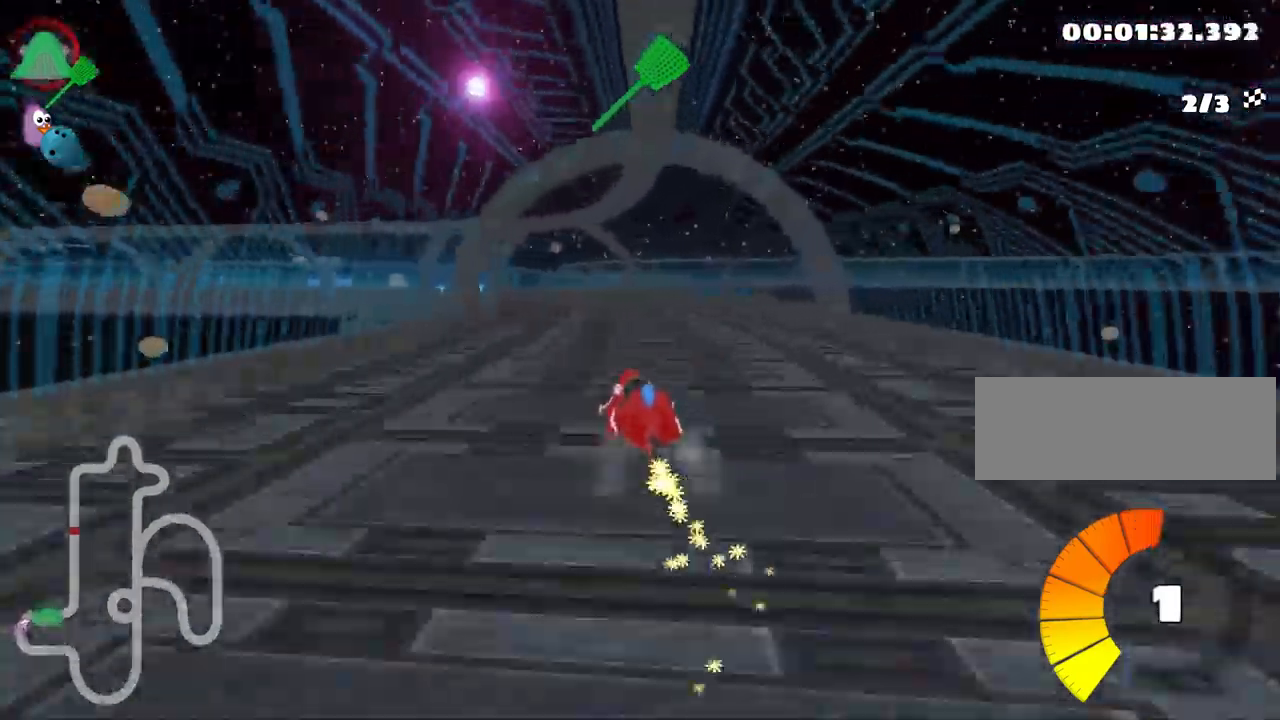
{"keys": ["left", "skid", "up"], "events": [[84, "right", "up"], [233, "right", "down"], [283, "left", "up"], [450, "left", "down"], [483, "right", "up"]]}
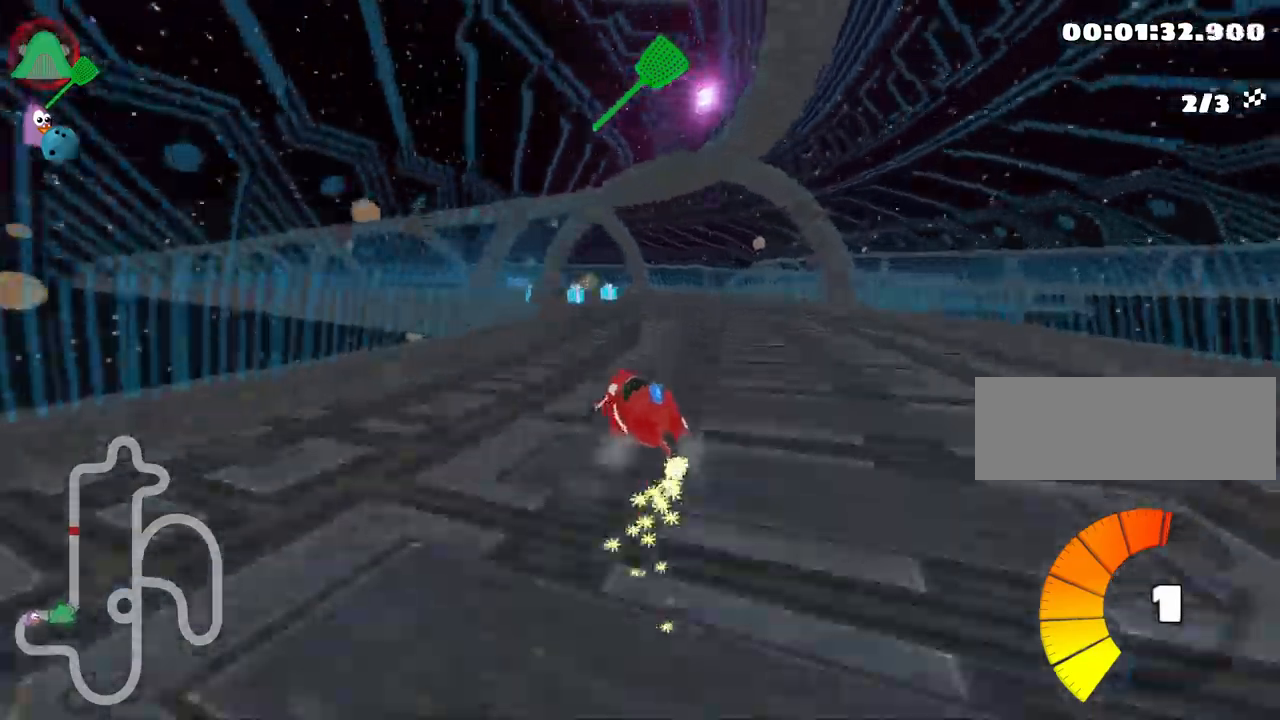
{"keys": ["fire", "up"], "events": [[334, "skid", "up"], [367, "left", "up"], [484, "fire", "down"]]}
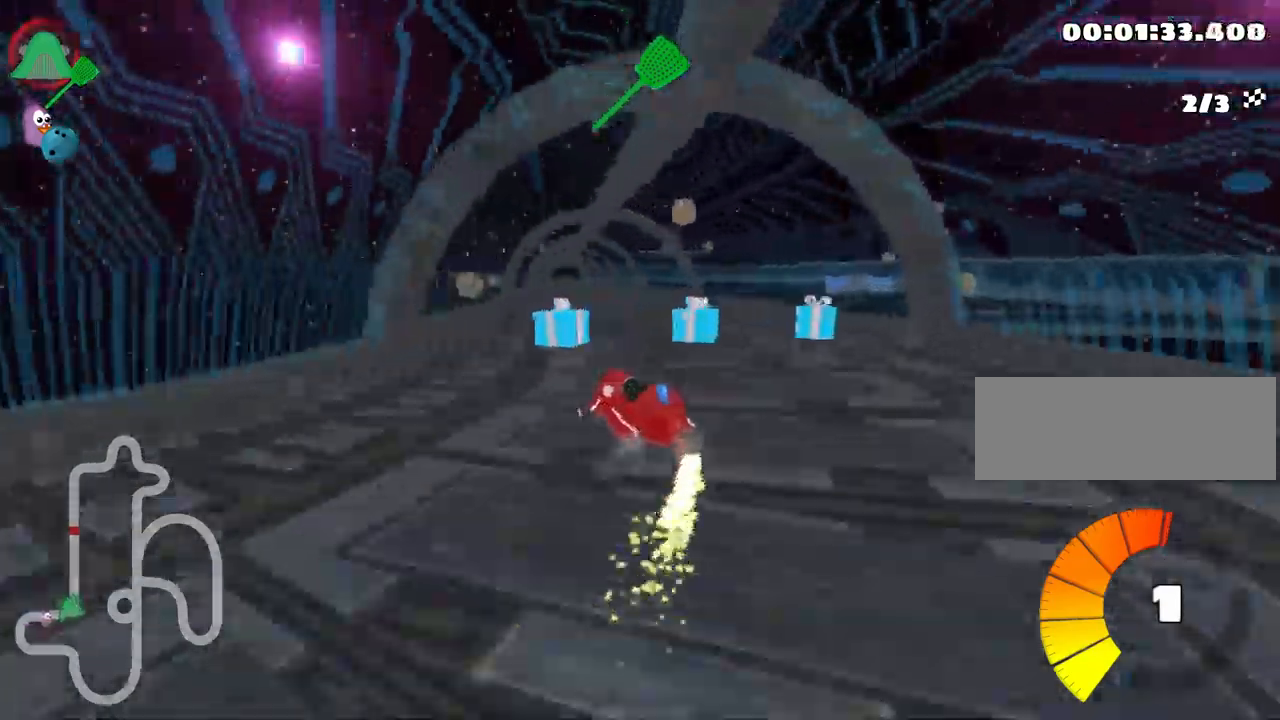
{"keys": ["up"], "events": [[134, "fire", "up"]]}
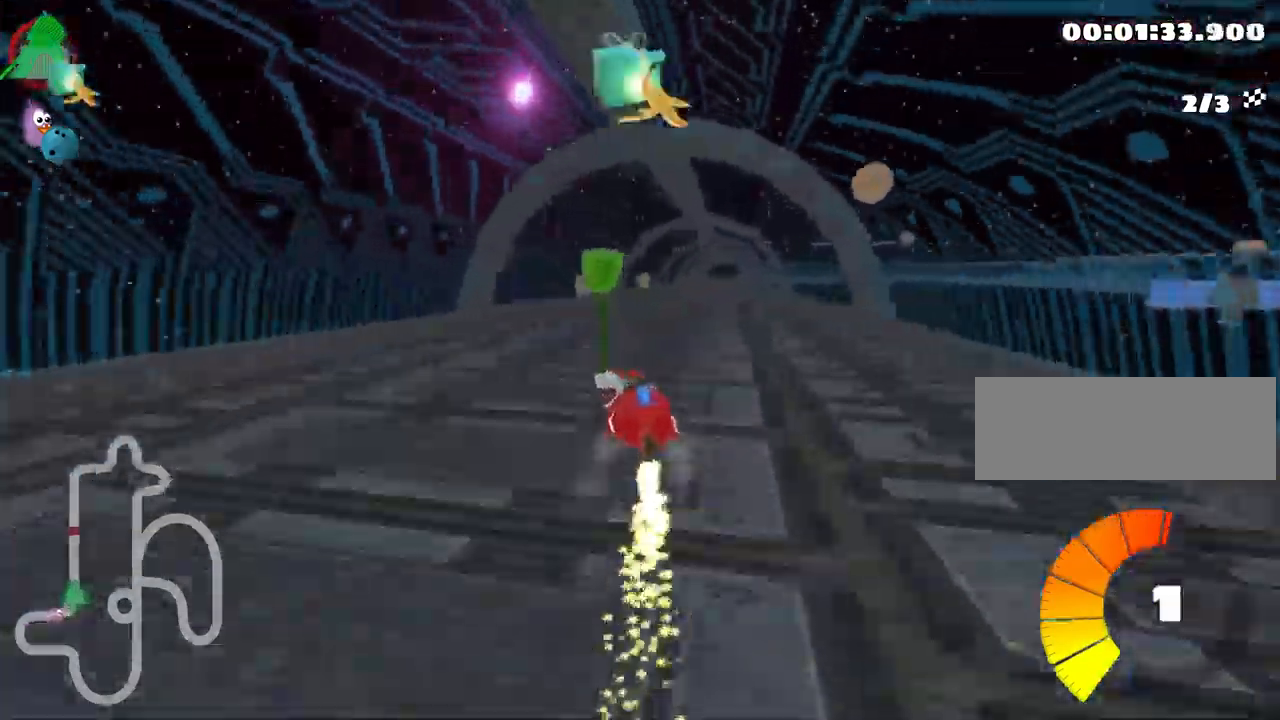
{"keys": ["left", "skid", "up"], "events": [[234, "skid", "down"], [267, "right", "down"], [417, "right", "up"], [434, "left", "down"]]}
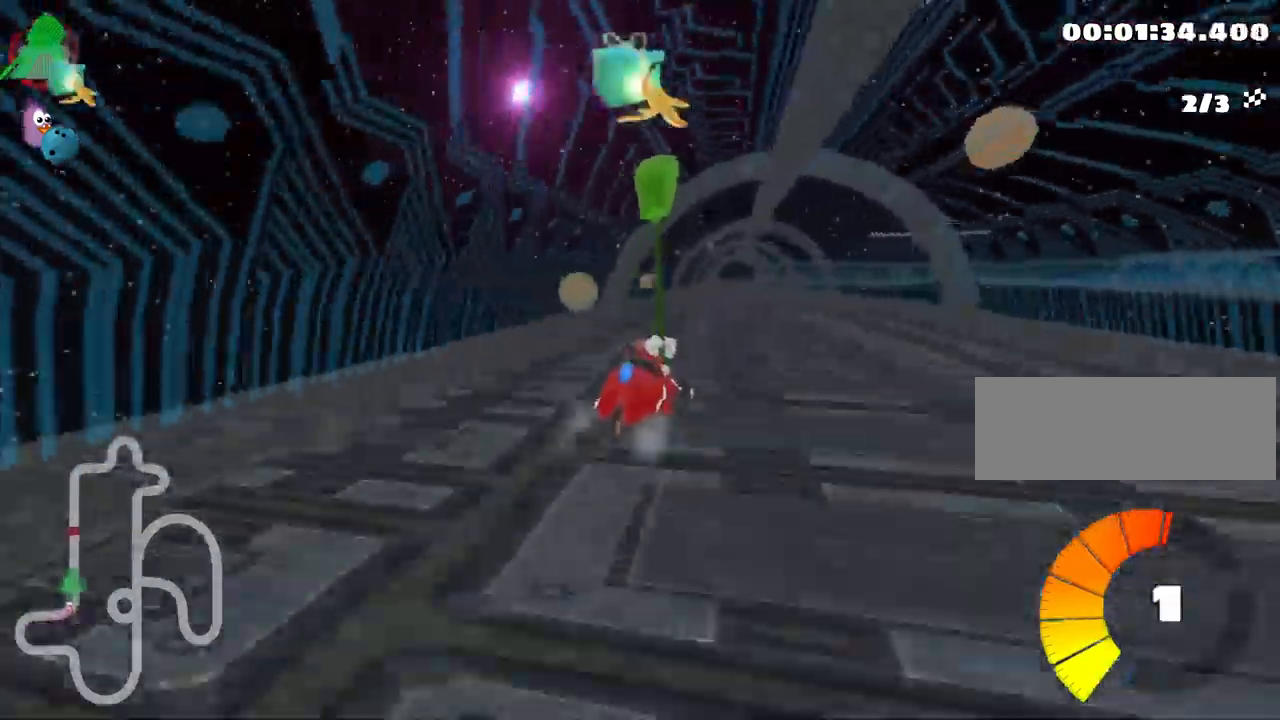
{"keys": ["left", "skid", "up"], "events": []}
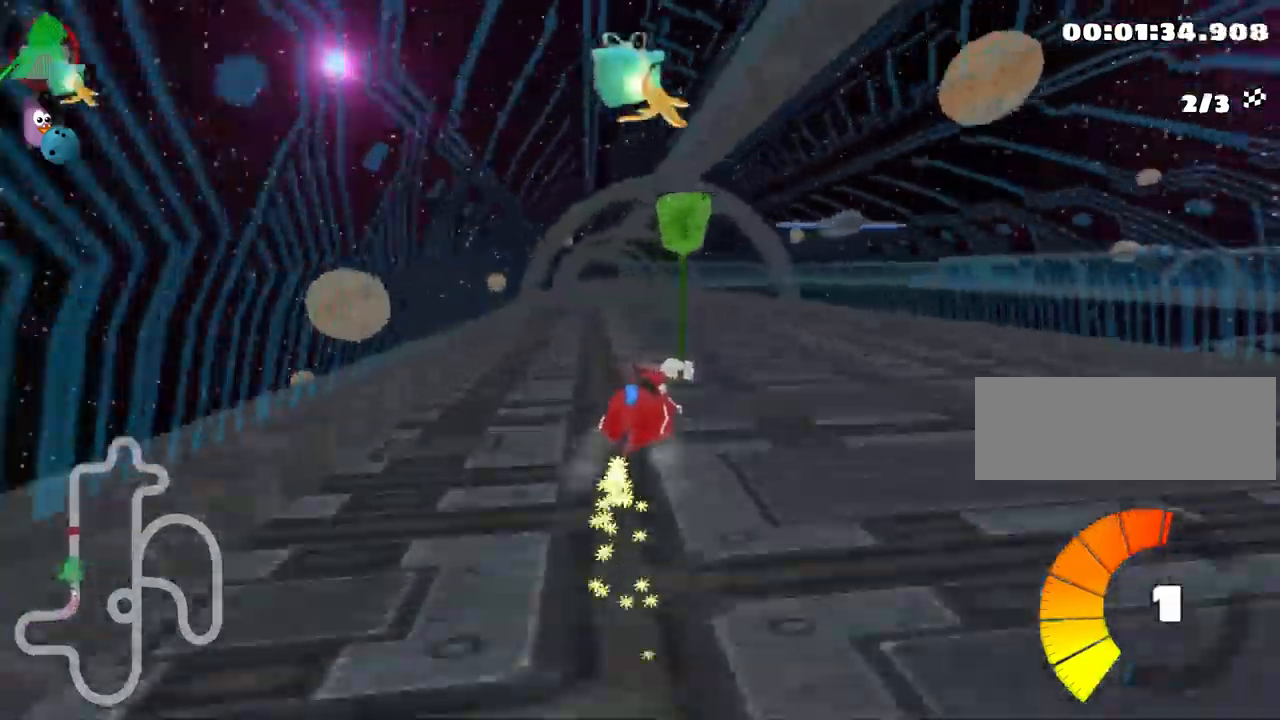
{"keys": ["left", "skid", "up"], "events": []}
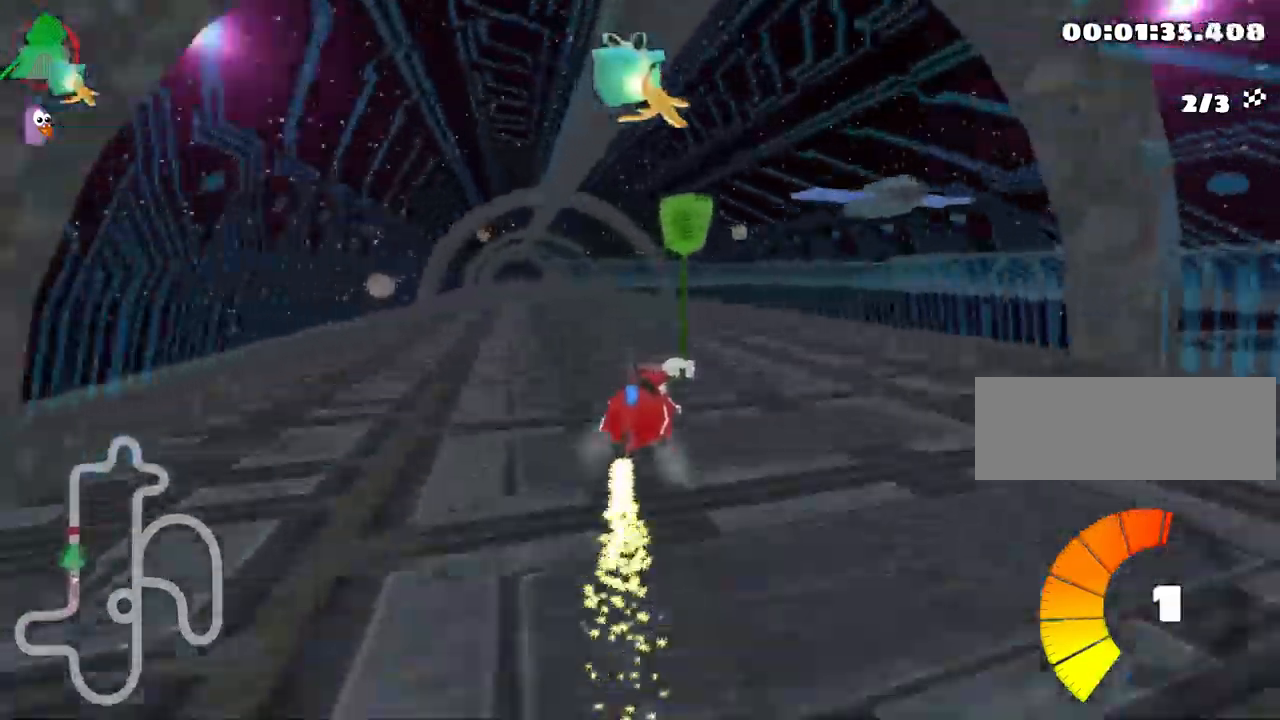
{"keys": ["up"], "events": [[250, "skid", "up"], [467, "left", "up"]]}
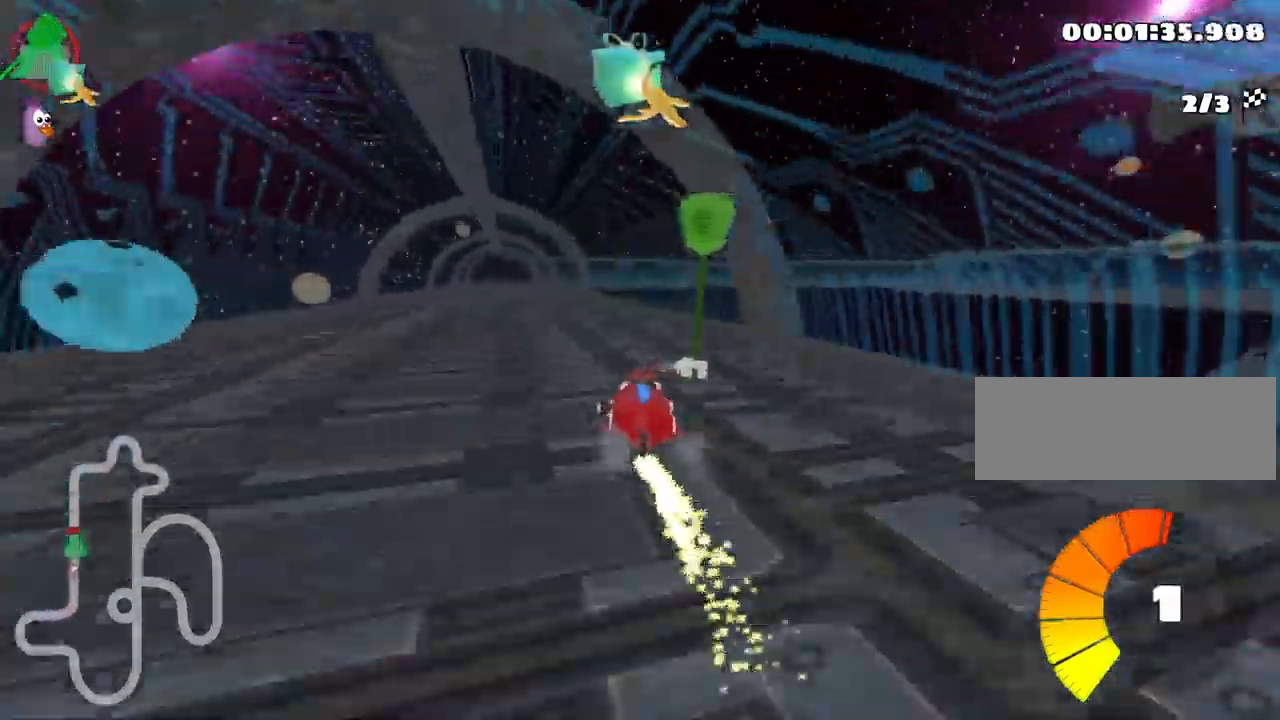
{"keys": ["up"], "events": [[300, "left", "down"], [450, "left", "up"]]}
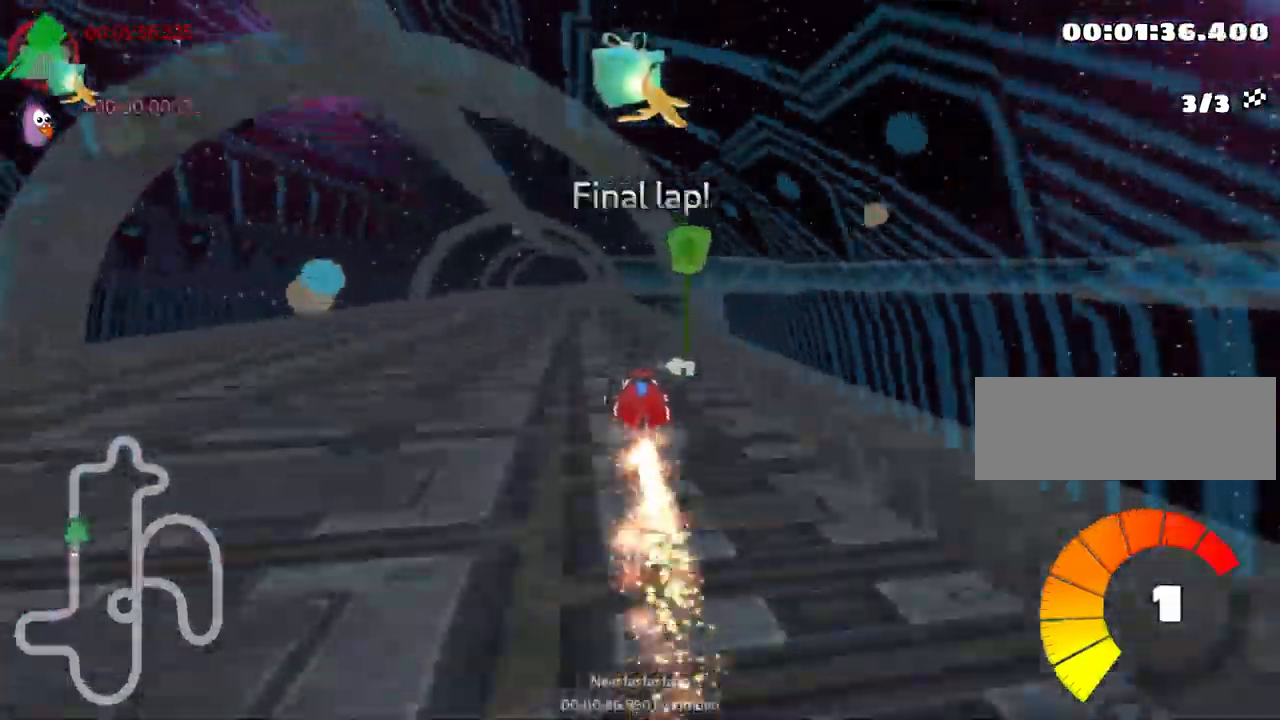
{"keys": [], "events": [[150, "left", "down"], [350, "left", "up"], [384, "up", "up"]]}
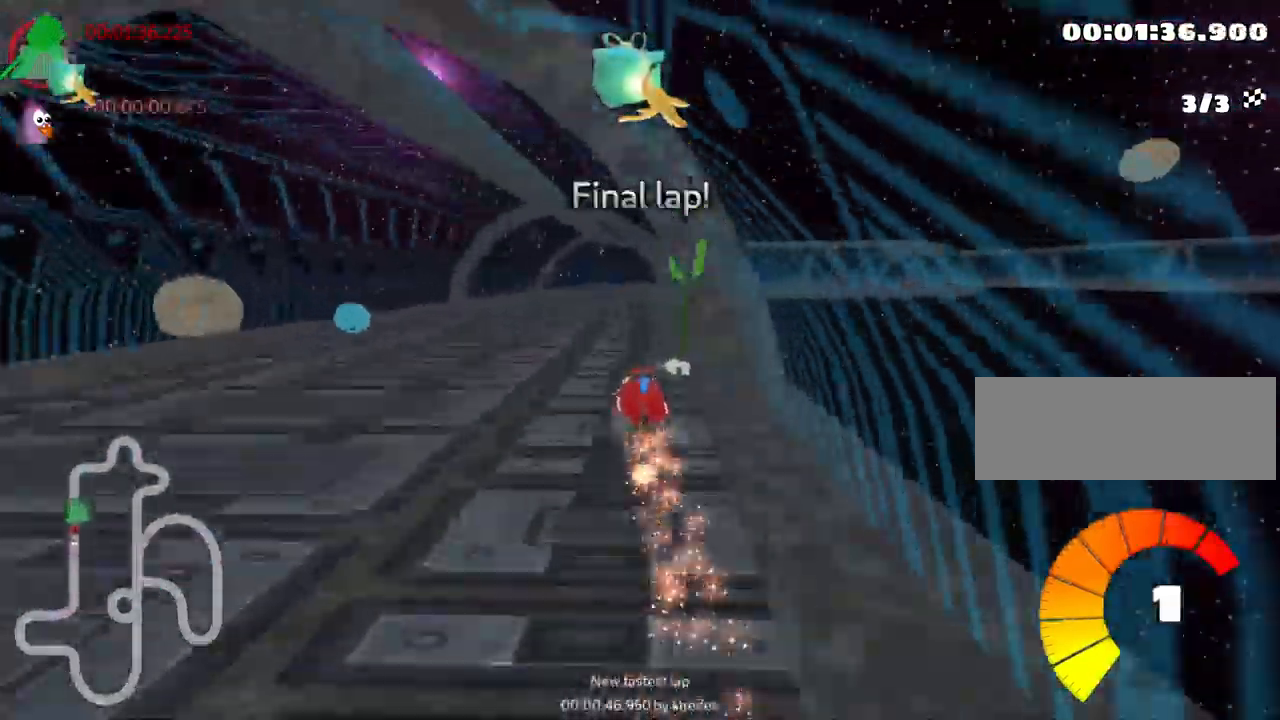
{"keys": [], "events": [[67, "right", "down"], [217, "right", "up"]]}
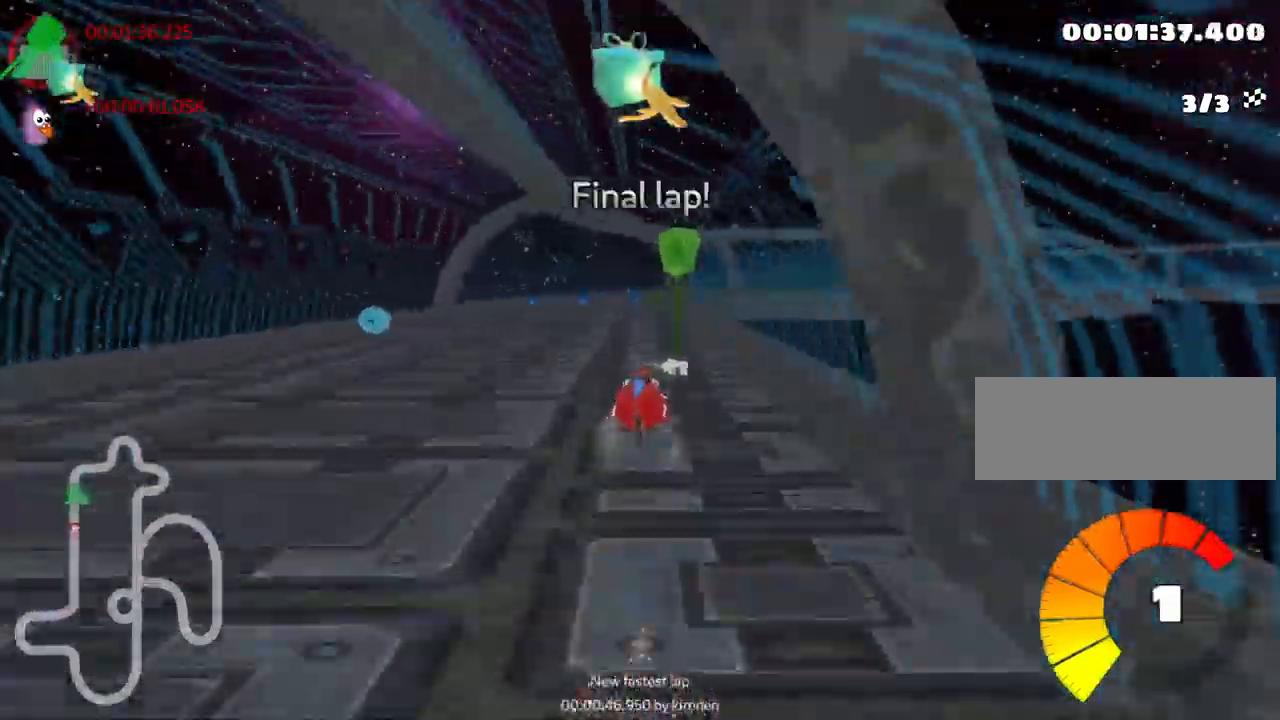
{"keys": ["right", "skid"], "events": [[117, "left", "down"], [234, "left", "up"], [417, "right", "down"], [434, "skid", "down"]]}
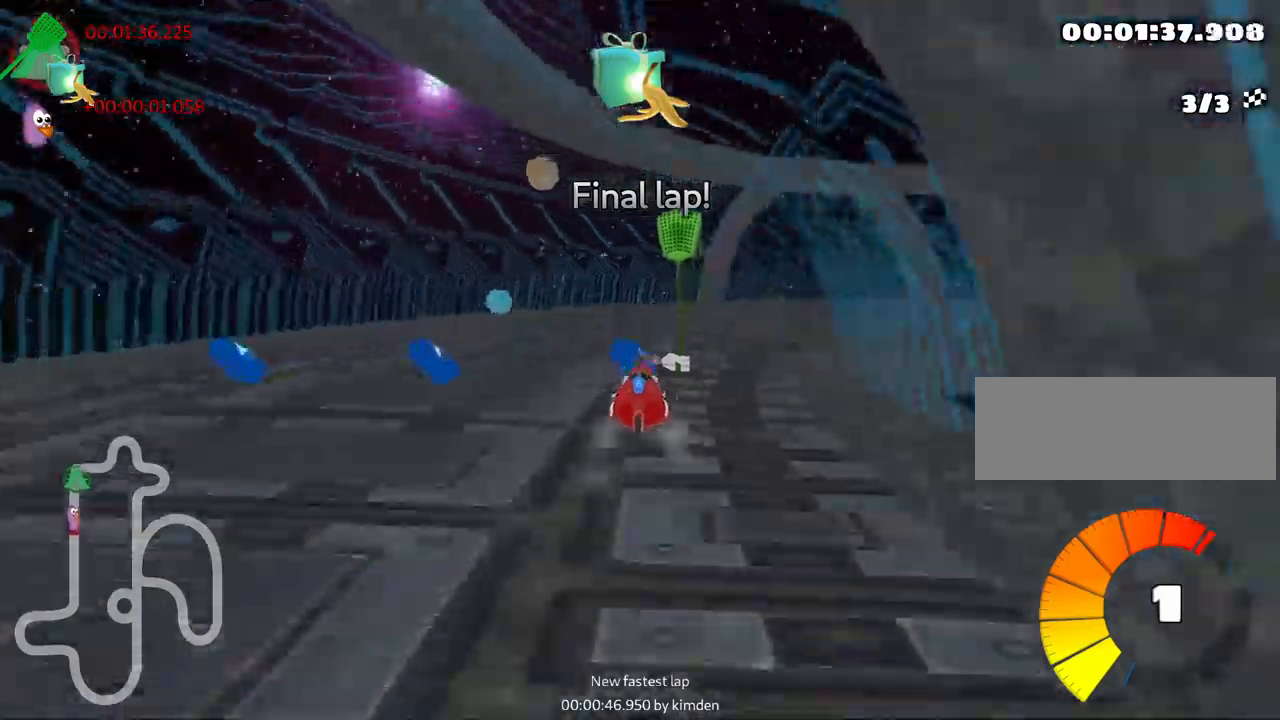
{"keys": ["right"], "events": [[283, "skid", "up"]]}